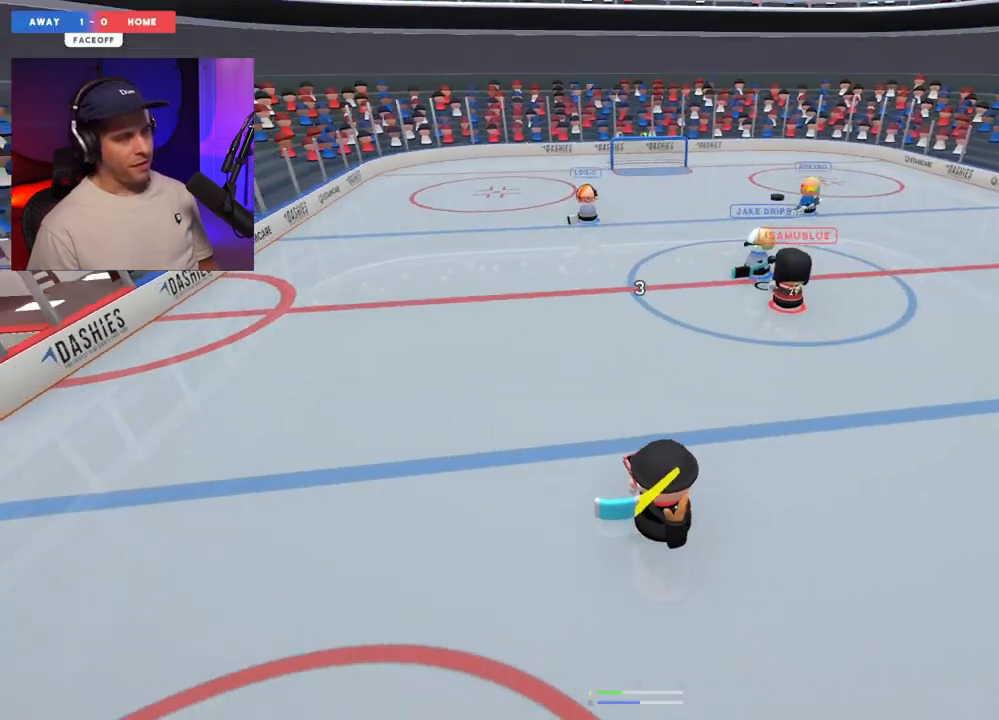
Gameplay with a controller (Xbox layout); each line is a JSON object with the inputs held at the frame after it. "events" lists button and stick changes between this image and that frame as [ms after this image, input, new state], when the widget could be followed in between. Not read: L3 R3.
{"buttons": ["R2"], "left_stick": "center", "right_stick": "right", "events": [[433, "right_stick", "right"], [450, "R2", "down"]]}
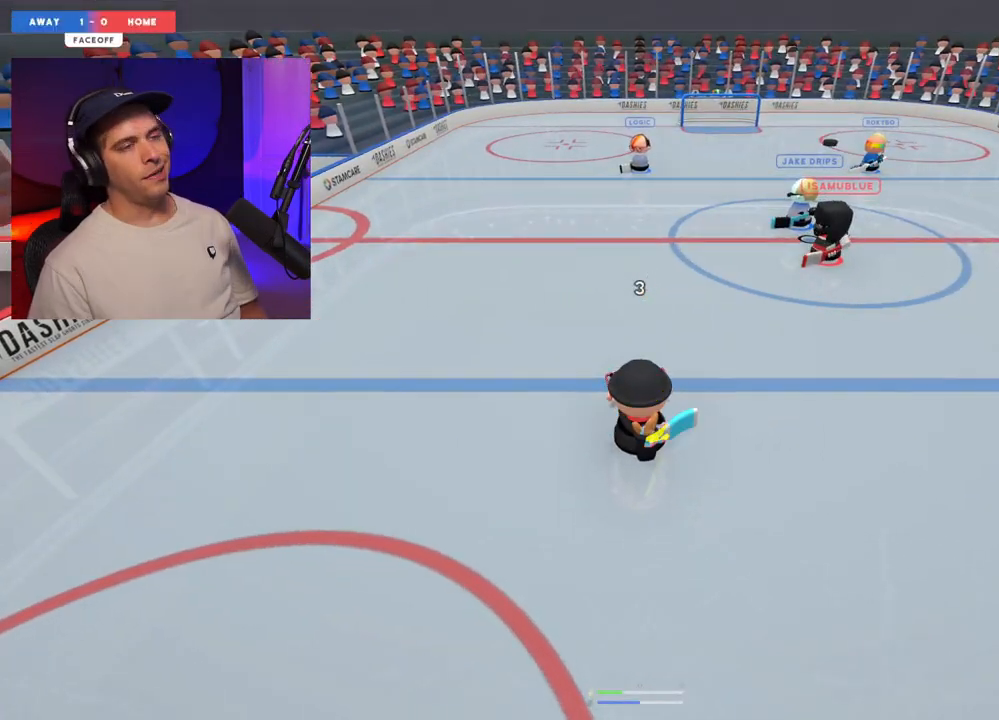
{"buttons": [], "left_stick": "center", "right_stick": "center", "events": [[67, "right_stick", "up-left"], [217, "R2", "up"], [233, "right_stick", "right"], [350, "right_stick", "center"], [433, "right_stick", "up"], [483, "right_stick", "center"]]}
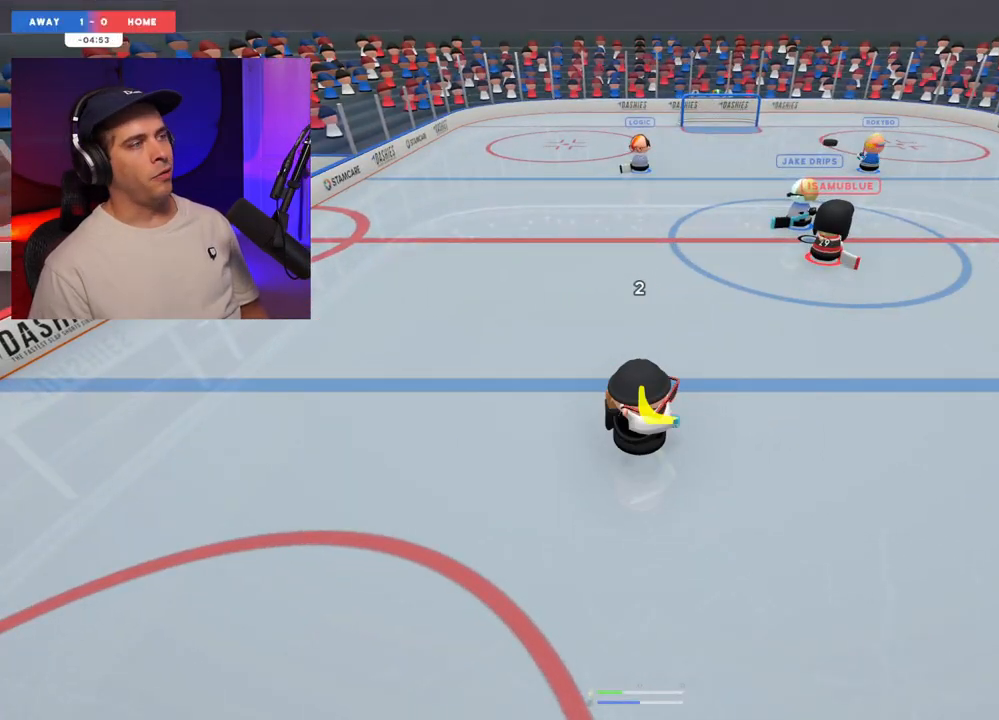
{"buttons": [], "left_stick": "center", "right_stick": "center", "events": [[33, "right_stick", "right"], [183, "right_stick", "up"], [217, "R2", "down"], [300, "right_stick", "right"], [400, "right_stick", "up"], [433, "R2", "up"], [500, "right_stick", "center"]]}
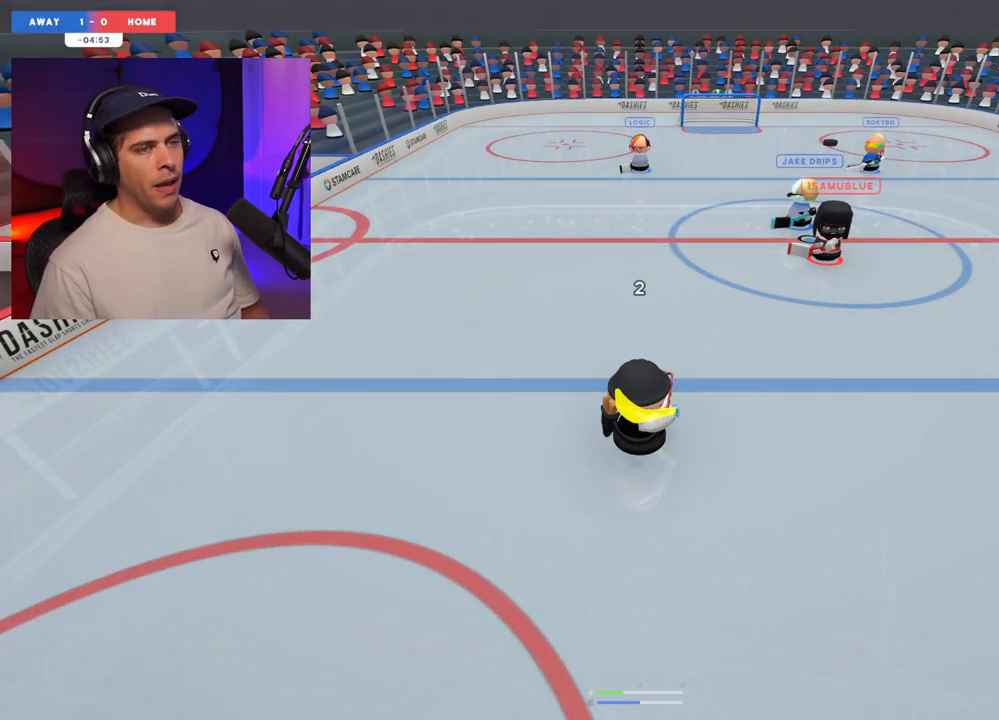
{"buttons": [], "left_stick": "center", "right_stick": "up-right", "events": [[17, "right_stick", "right"], [67, "right_stick", "up-right"], [217, "left_stick", "left"], [433, "left_stick", "center"]]}
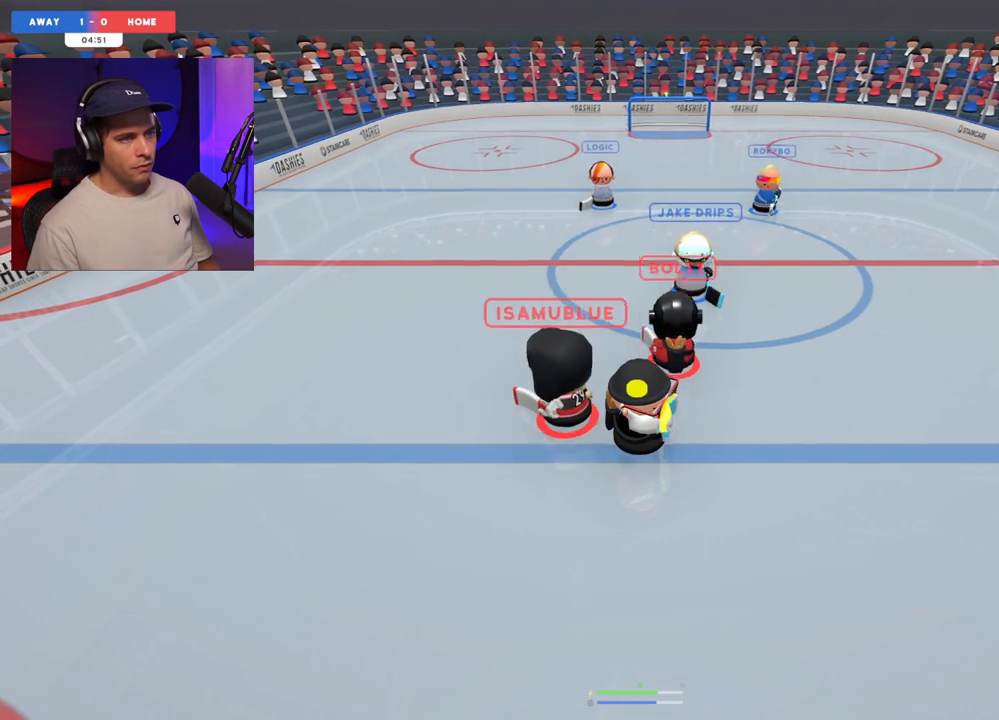
{"buttons": [], "left_stick": "up-left", "right_stick": "up-right", "events": [[100, "left_stick", "left"], [117, "right_stick", "up"], [250, "left_stick", "up-left"], [250, "right_stick", "up-right"]]}
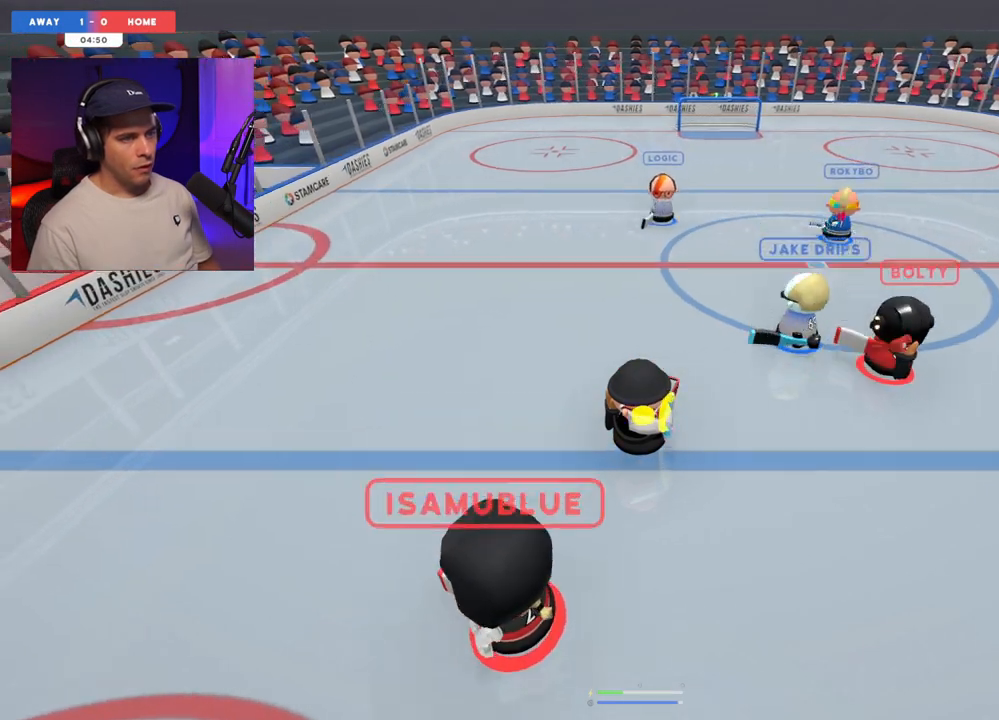
{"buttons": [], "left_stick": "up-right", "right_stick": "right", "events": [[417, "right_stick", "right"], [483, "left_stick", "up-right"]]}
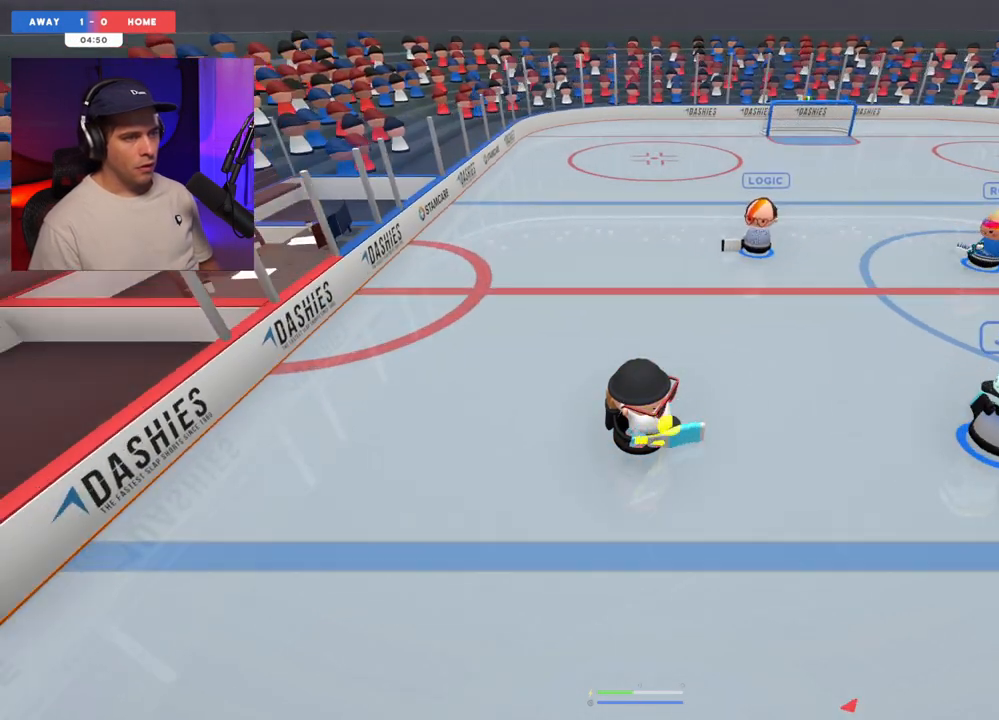
{"buttons": [], "left_stick": "up-right", "right_stick": "down-right", "events": [[283, "right_stick", "down-right"]]}
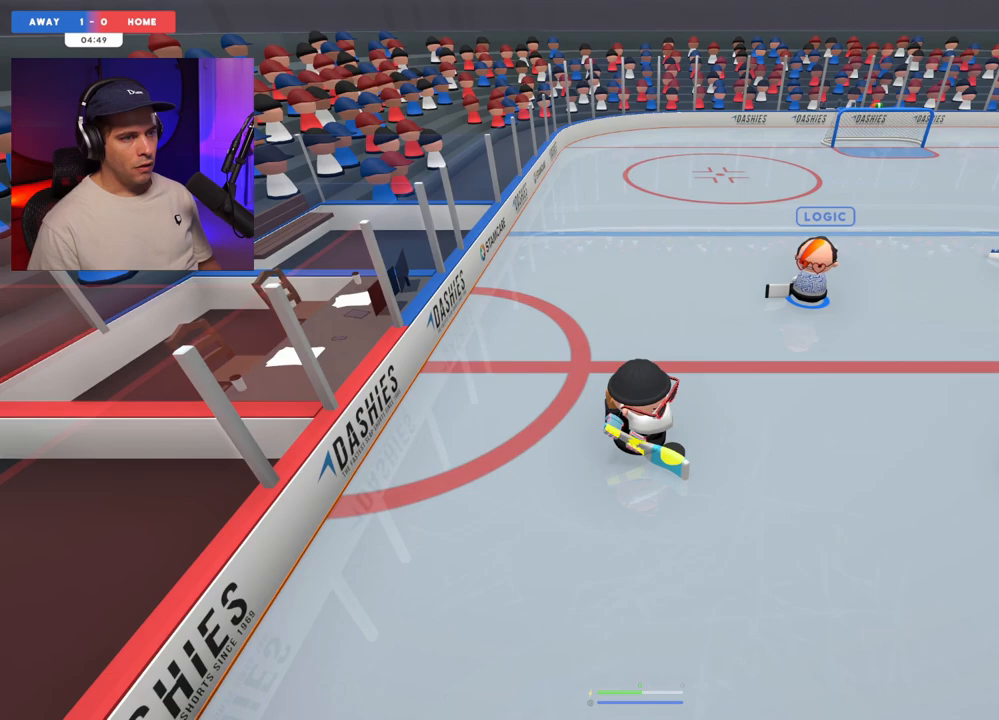
{"buttons": [], "left_stick": "up-left", "right_stick": "down-right", "events": [[167, "right_stick", "down"], [317, "L1", "down"], [367, "right_stick", "up-right"], [450, "L1", "up"], [483, "left_stick", "up-left"], [483, "right_stick", "down-right"]]}
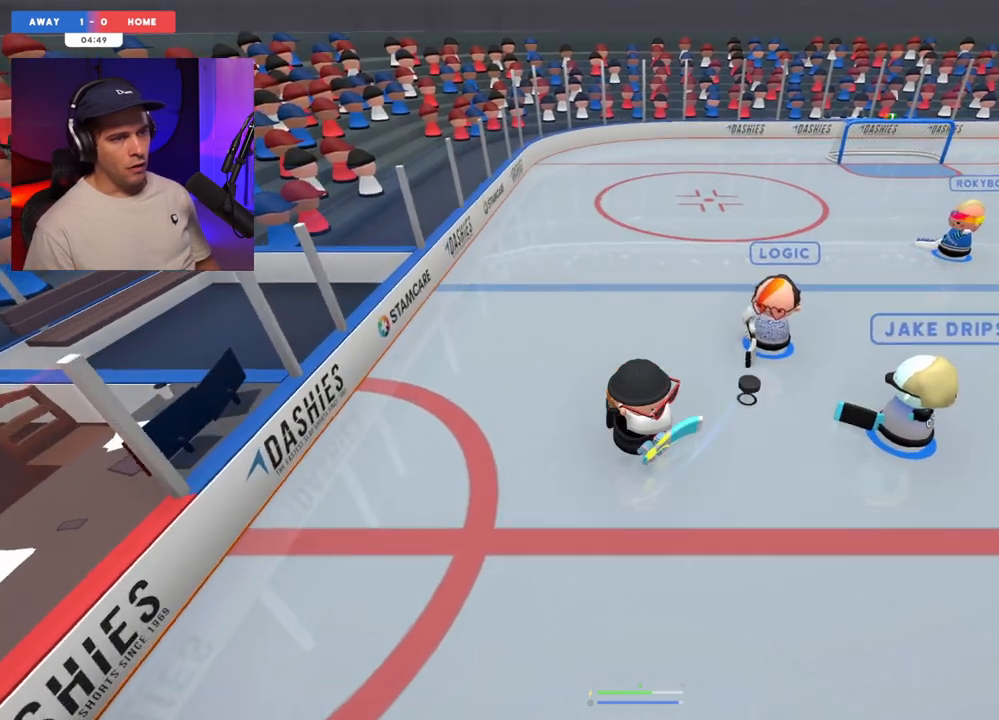
{"buttons": [], "left_stick": "right", "right_stick": "down-right", "events": [[50, "left_stick", "left"], [150, "left_stick", "center"], [250, "left_stick", "down-left"], [283, "right_stick", "up-left"], [367, "left_stick", "down-right"], [417, "right_stick", "down-left"], [450, "left_stick", "right"], [467, "right_stick", "down-right"]]}
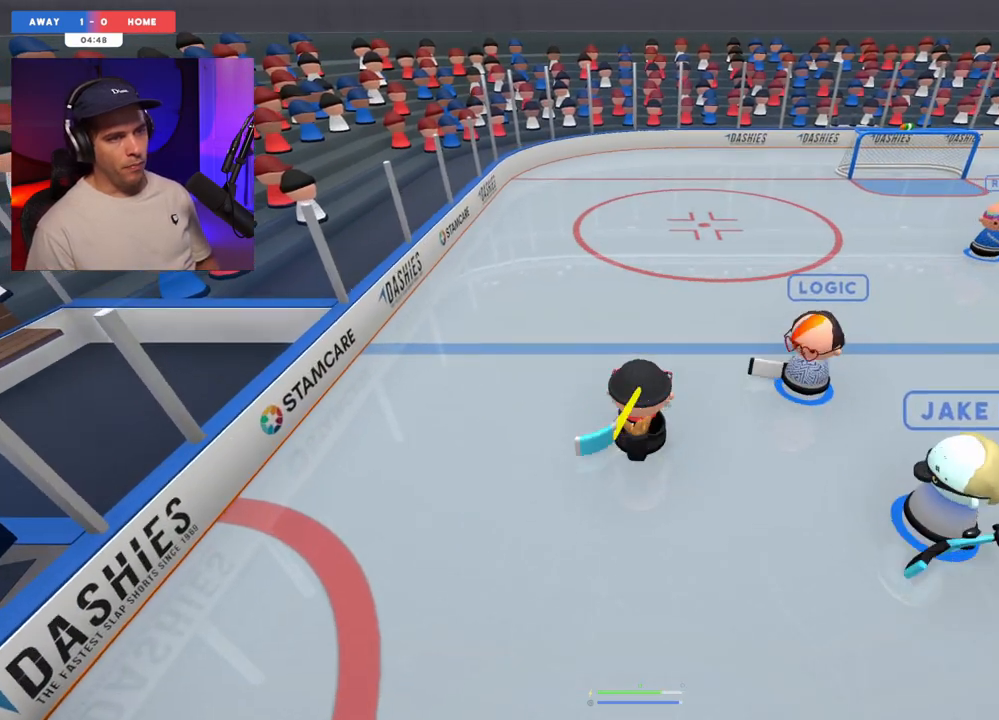
{"buttons": [], "left_stick": "right", "right_stick": "center", "events": [[83, "right_stick", "up-left"], [250, "right_stick", "center"]]}
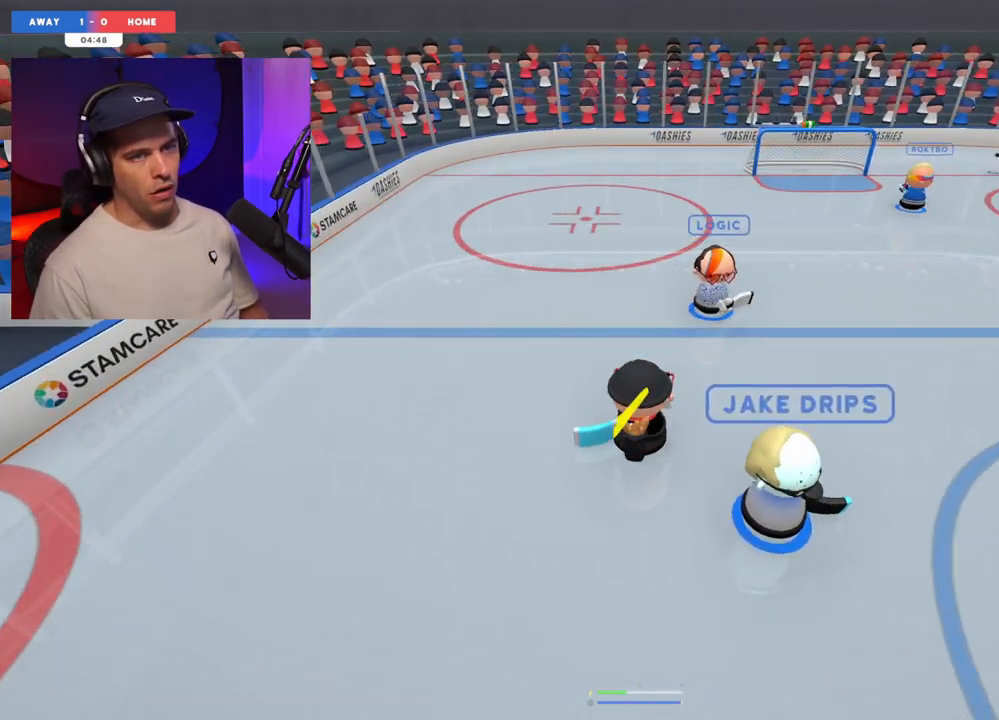
{"buttons": [], "left_stick": "up-right", "right_stick": "up-right", "events": [[50, "left_stick", "center"], [117, "left_stick", "up-left"], [150, "right_stick", "up"], [283, "right_stick", "center"], [367, "left_stick", "up-right"], [500, "right_stick", "up-right"]]}
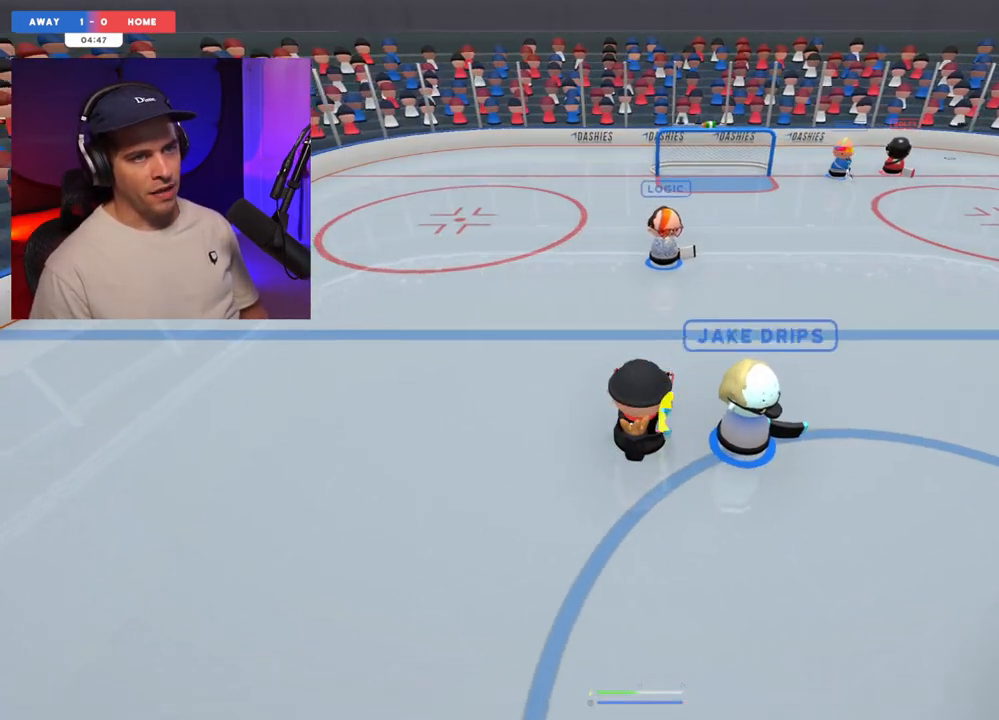
{"buttons": [], "left_stick": "down", "right_stick": "center", "events": [[133, "left_stick", "center"], [233, "right_stick", "center"], [317, "left_stick", "up-right"], [367, "left_stick", "down-right"], [500, "left_stick", "down"]]}
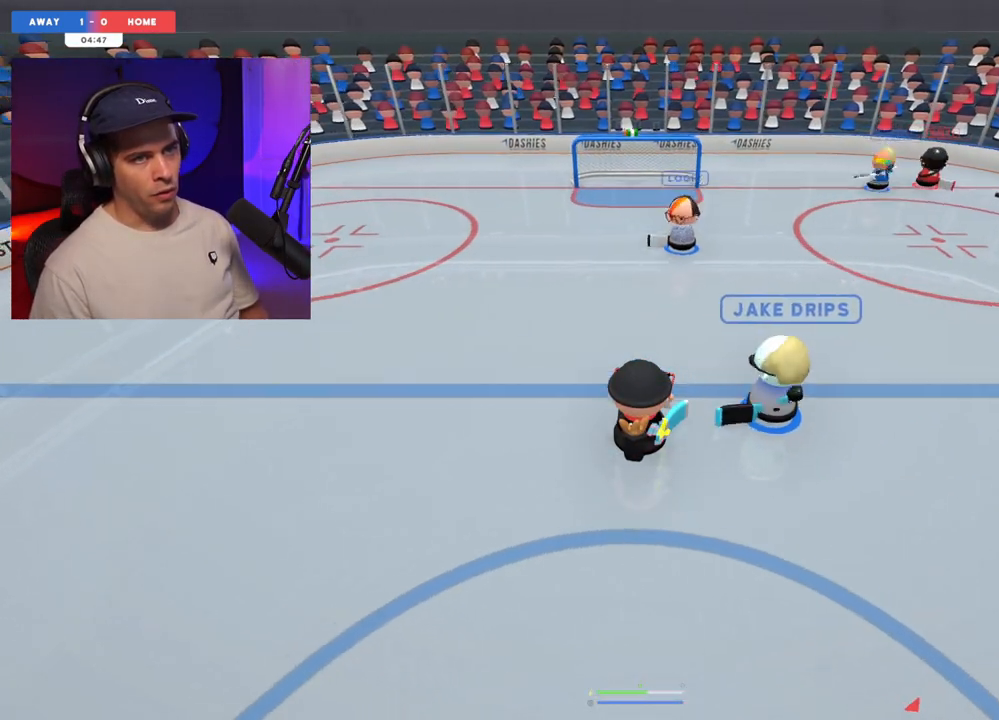
{"buttons": [], "left_stick": "left", "right_stick": "center", "events": [[217, "left_stick", "center"], [483, "left_stick", "left"]]}
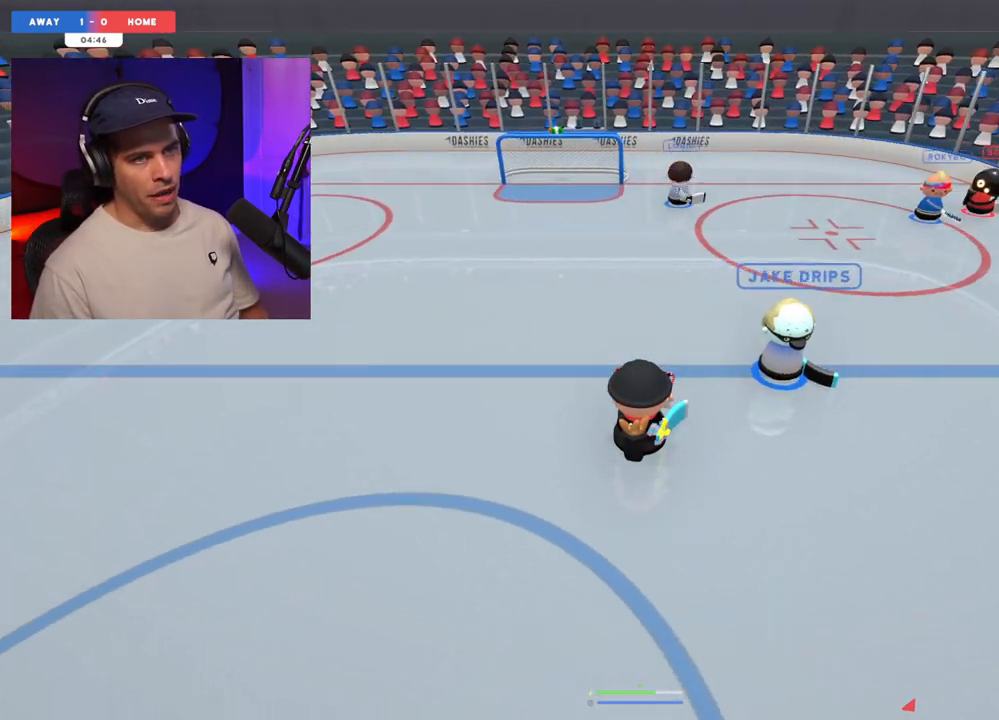
{"buttons": [], "left_stick": "center", "right_stick": "center", "events": [[367, "left_stick", "center"]]}
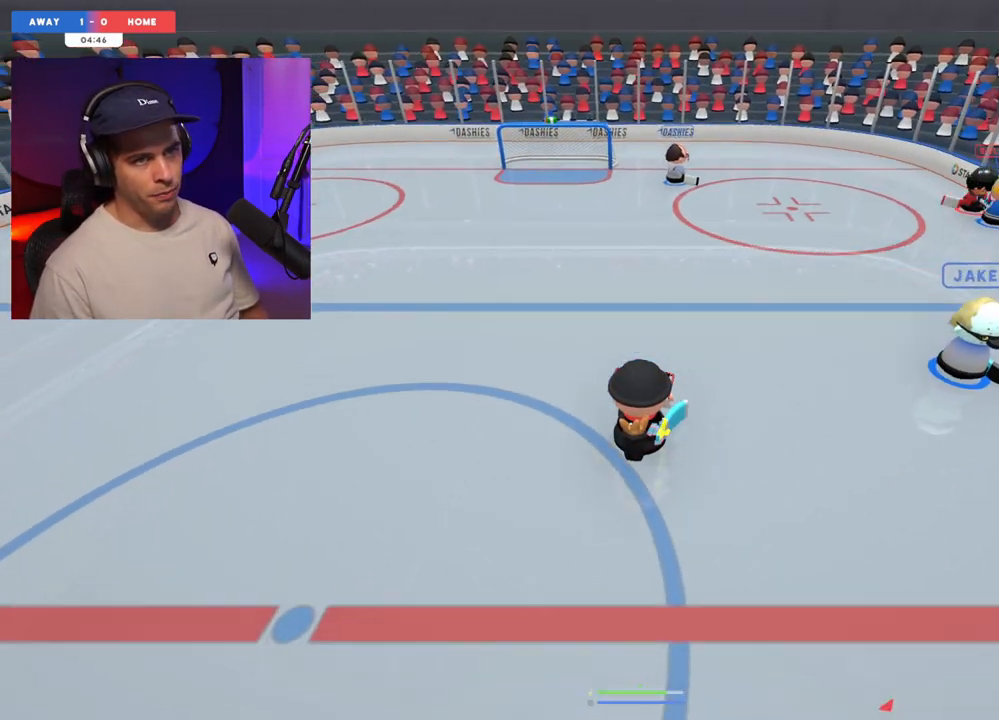
{"buttons": [], "left_stick": "right", "right_stick": "center", "events": [[50, "left_stick", "down-right"], [167, "left_stick", "right"]]}
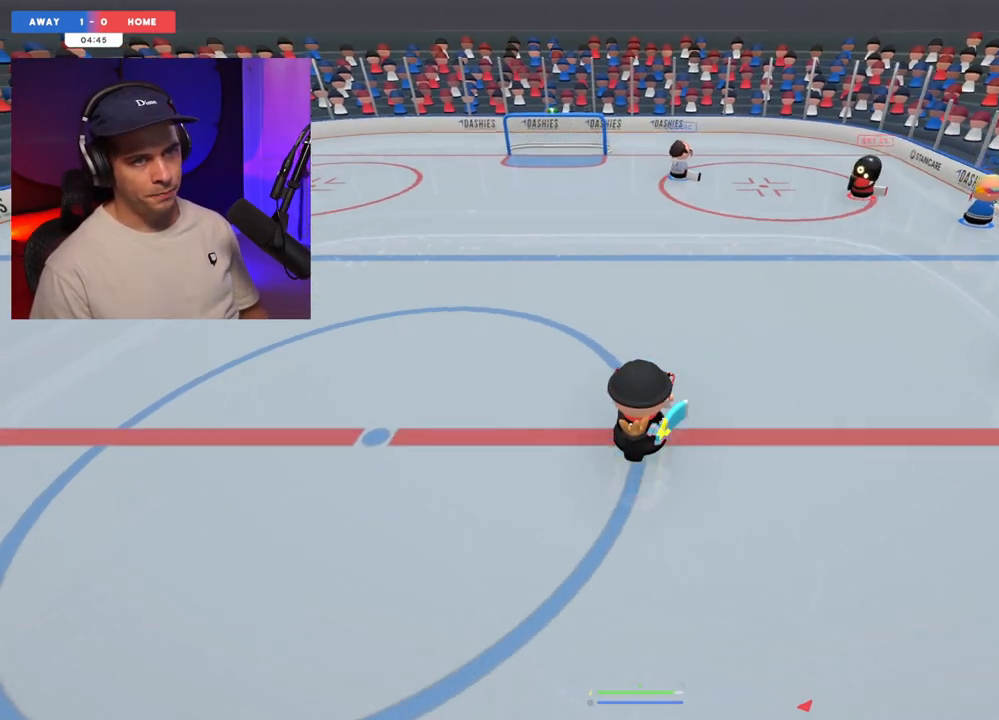
{"buttons": ["L2"], "left_stick": "center", "right_stick": "up", "events": [[167, "right_stick", "right"], [250, "right_stick", "up-right"], [383, "left_stick", "center"], [400, "right_stick", "up"], [433, "L2", "down"]]}
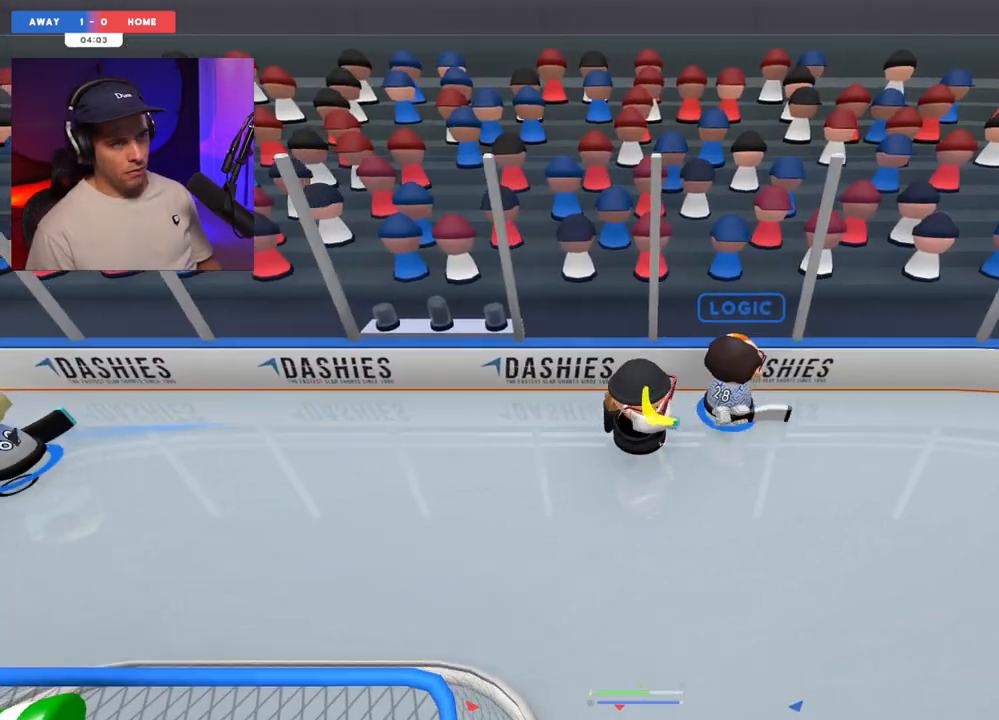
{"buttons": [], "left_stick": "left", "right_stick": "down-left", "events": [[100, "left_stick", "left"], [250, "right_stick", "left"], [283, "L2", "up"], [367, "right_stick", "down-left"]]}
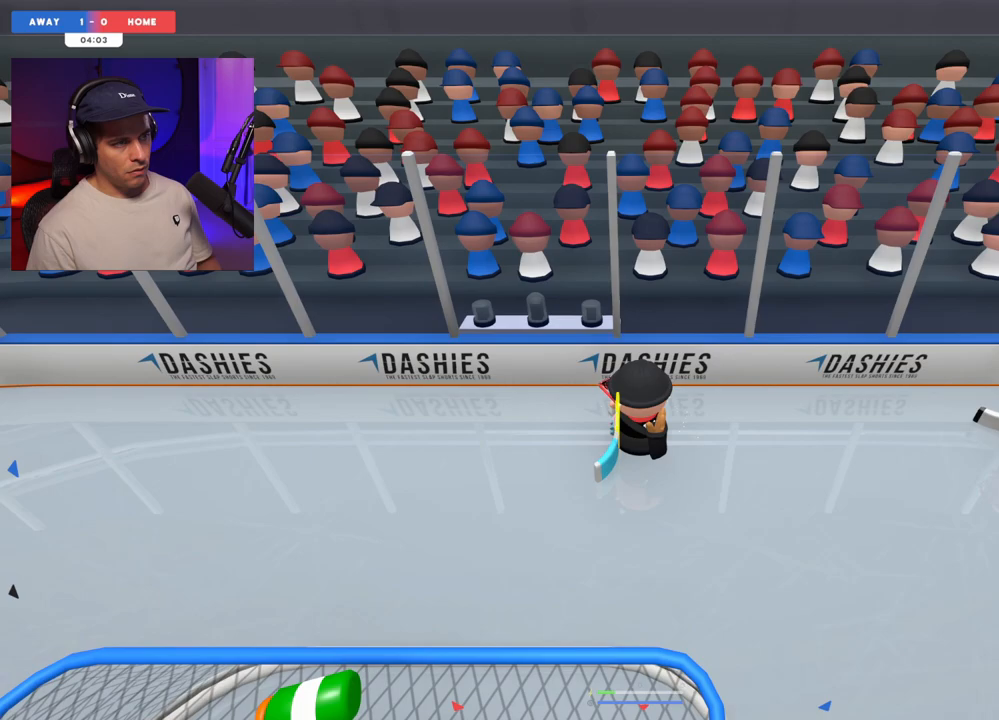
{"buttons": [], "left_stick": "right", "right_stick": "right", "events": [[50, "R1", "down"], [50, "right_stick", "down-right"], [67, "left_stick", "center"], [117, "right_stick", "center"], [150, "R1", "up"], [217, "left_stick", "right"], [400, "right_stick", "right"]]}
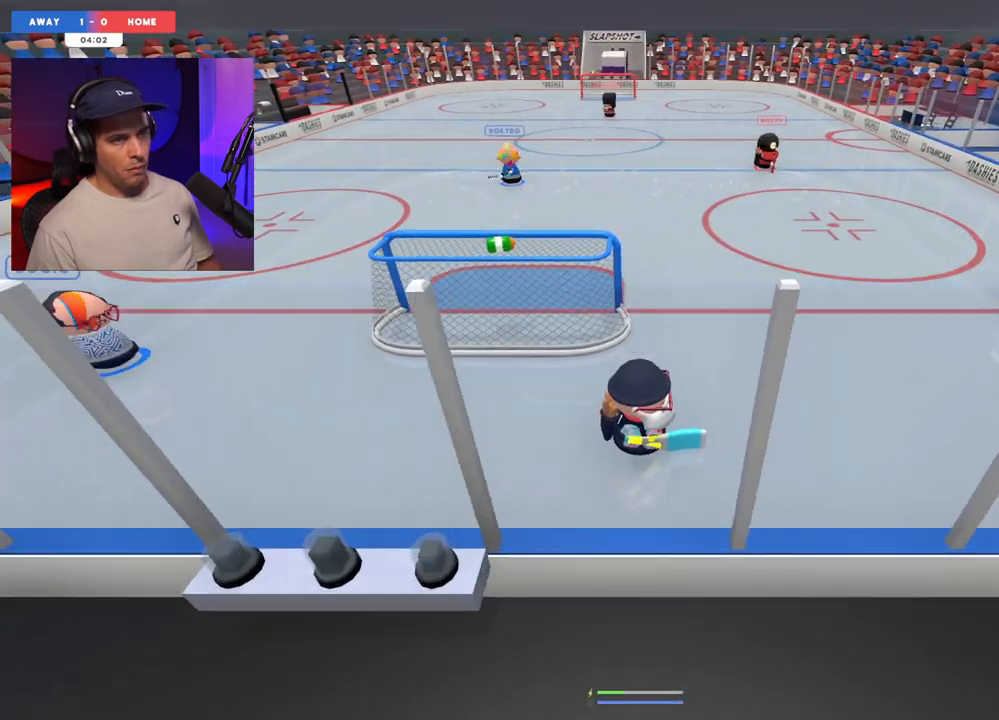
{"buttons": [], "left_stick": "center", "right_stick": "left", "events": [[83, "left_stick", "center"], [117, "right_stick", "up-left"], [167, "left_stick", "up"], [250, "right_stick", "left"], [283, "left_stick", "right"], [367, "left_stick", "center"]]}
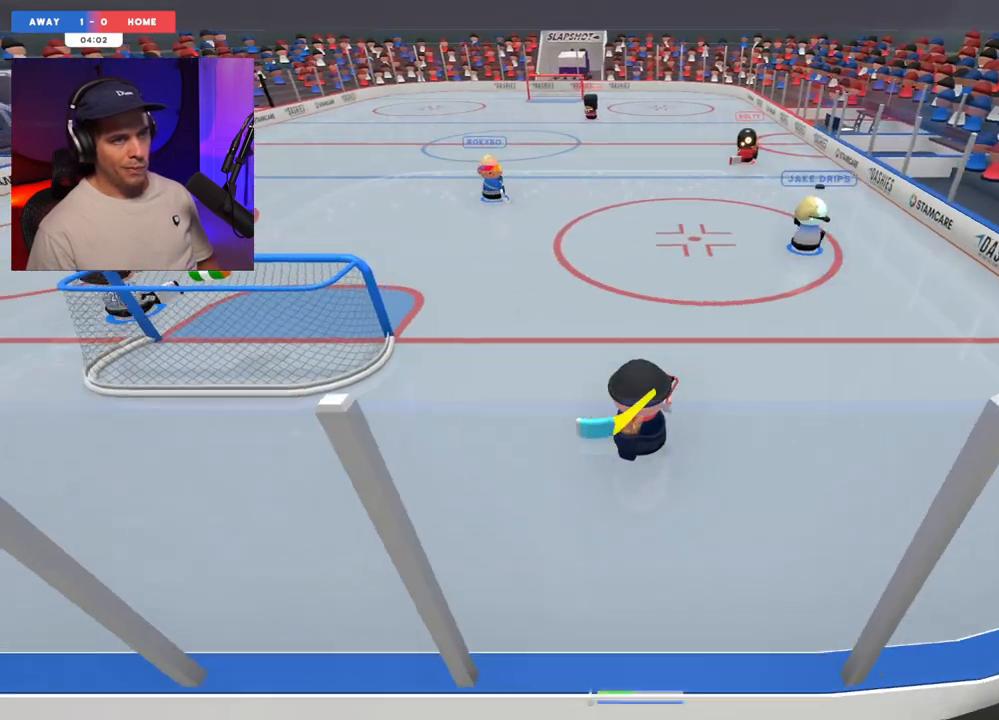
{"buttons": [], "left_stick": "center", "right_stick": "left", "events": [[117, "left_stick", "up-right"], [183, "left_stick", "center"], [367, "left_stick", "up-right"], [500, "left_stick", "center"]]}
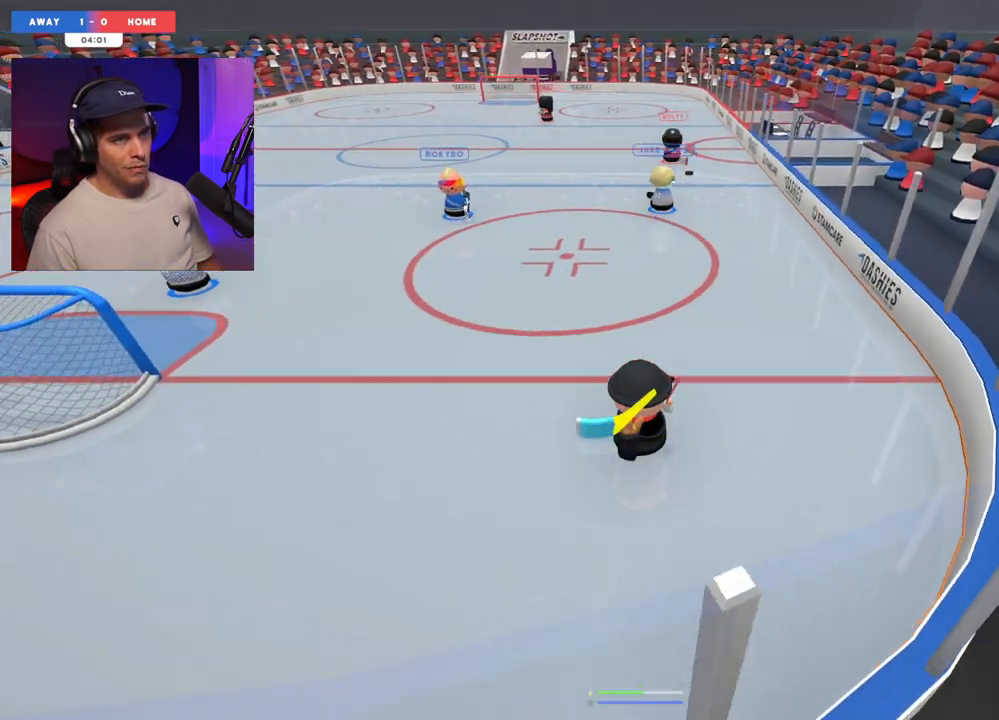
{"buttons": [], "left_stick": "center", "right_stick": "left", "events": [[67, "left_stick", "left"], [350, "left_stick", "center"]]}